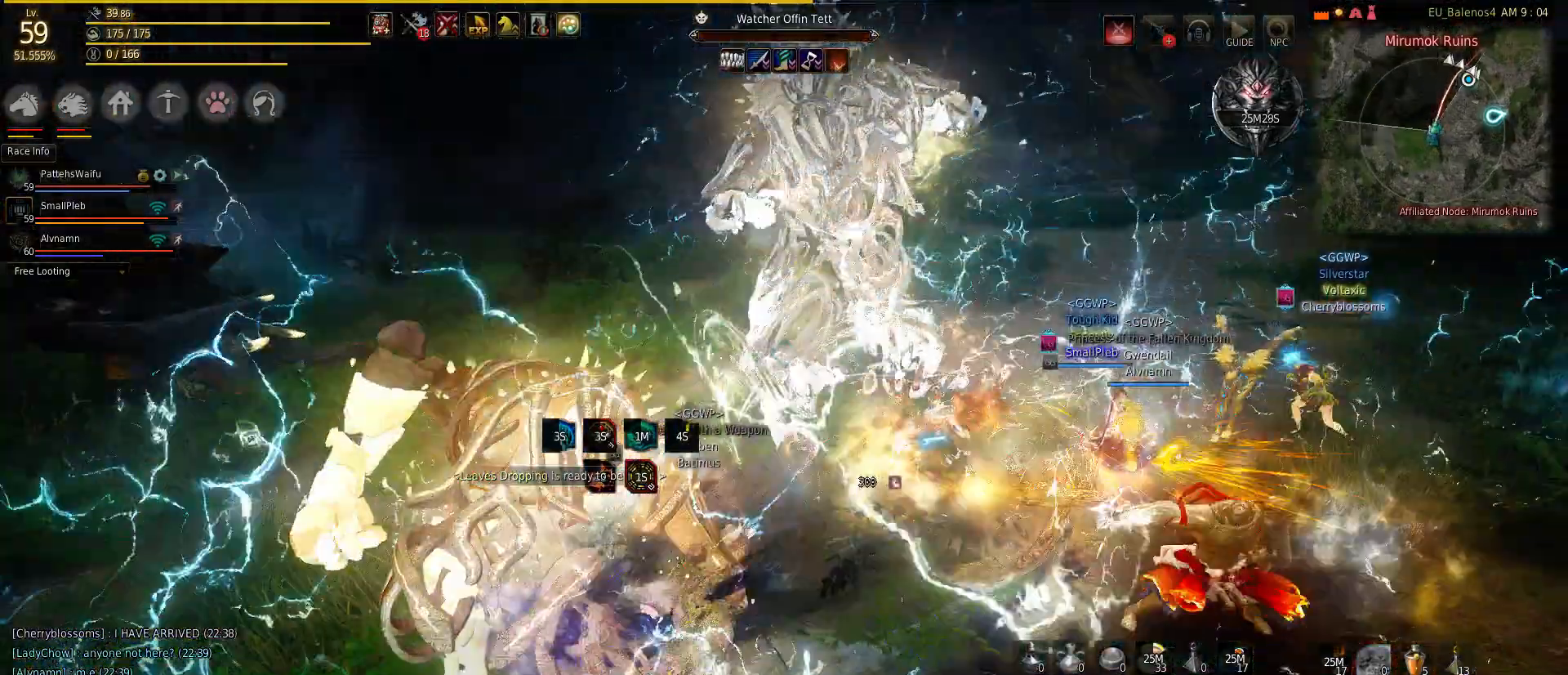
Gameplay with keyboard and mouse; each line is a JSON object with the keys and mouse buttons held at the frame after it. "events" lists presses ("down") and releases ("up") of "a", "c", "d", "e", "f", "q", "s", "shift", "space", "tab", "w", "mouse_left" and "mouse_right" between this image and that frame as [ms after this image, input, new state], when the widget could be followed in between. "mouse_left", "mouse_right" = the "left", "right" buttons of the "mouse" list. No other keys are recorded. Mouse movement is not recorded.
{"keys": ["shift"], "mouse": [], "events": [[17, "mouse_right", "down"], [67, "shift", "down"], [150, "s", "up"], [200, "mouse_right", "up"], [350, "mouse_right", "down"], [433, "mouse_right", "up"]]}
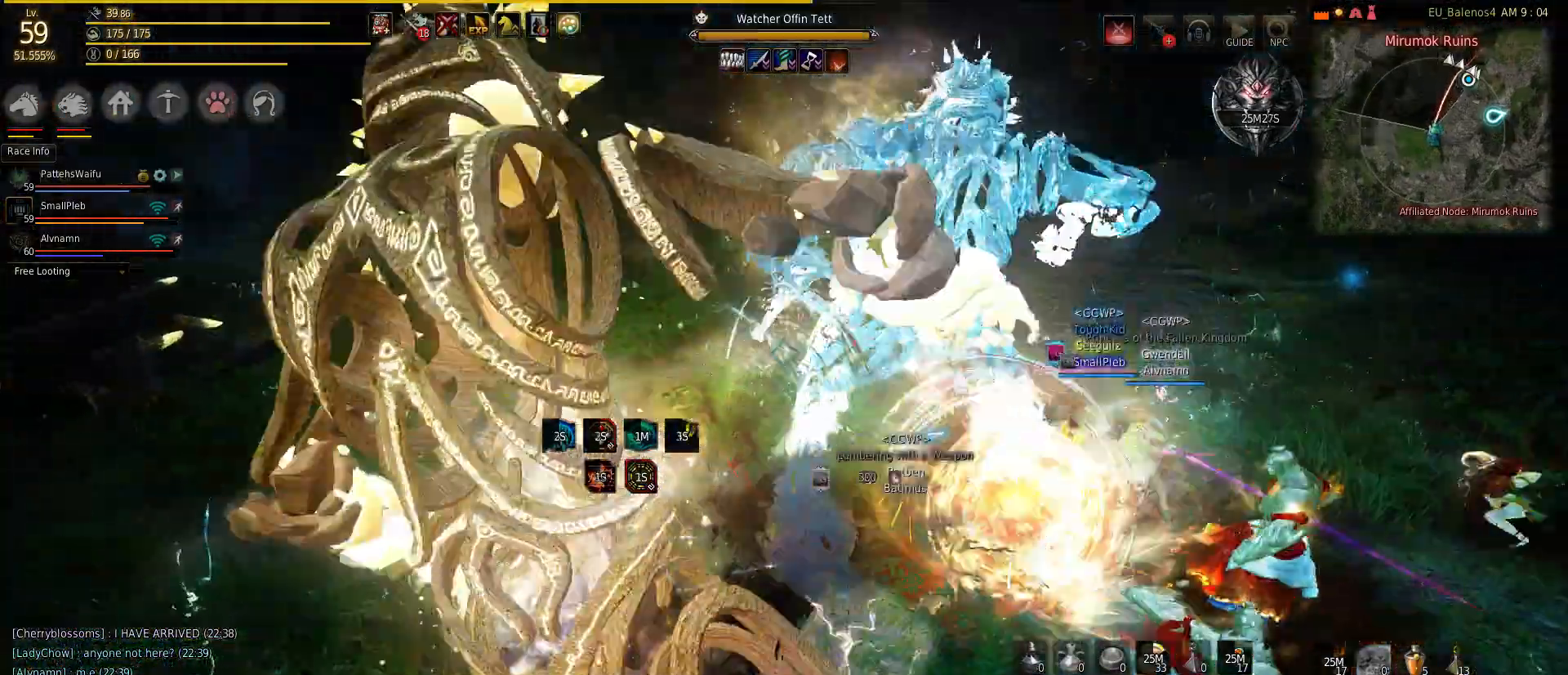
{"keys": ["a", "shift"], "mouse": [], "events": [[33, "mouse_right", "down"], [183, "mouse_right", "up"], [250, "mouse_right", "down"], [400, "mouse_right", "up"], [417, "a", "down"]]}
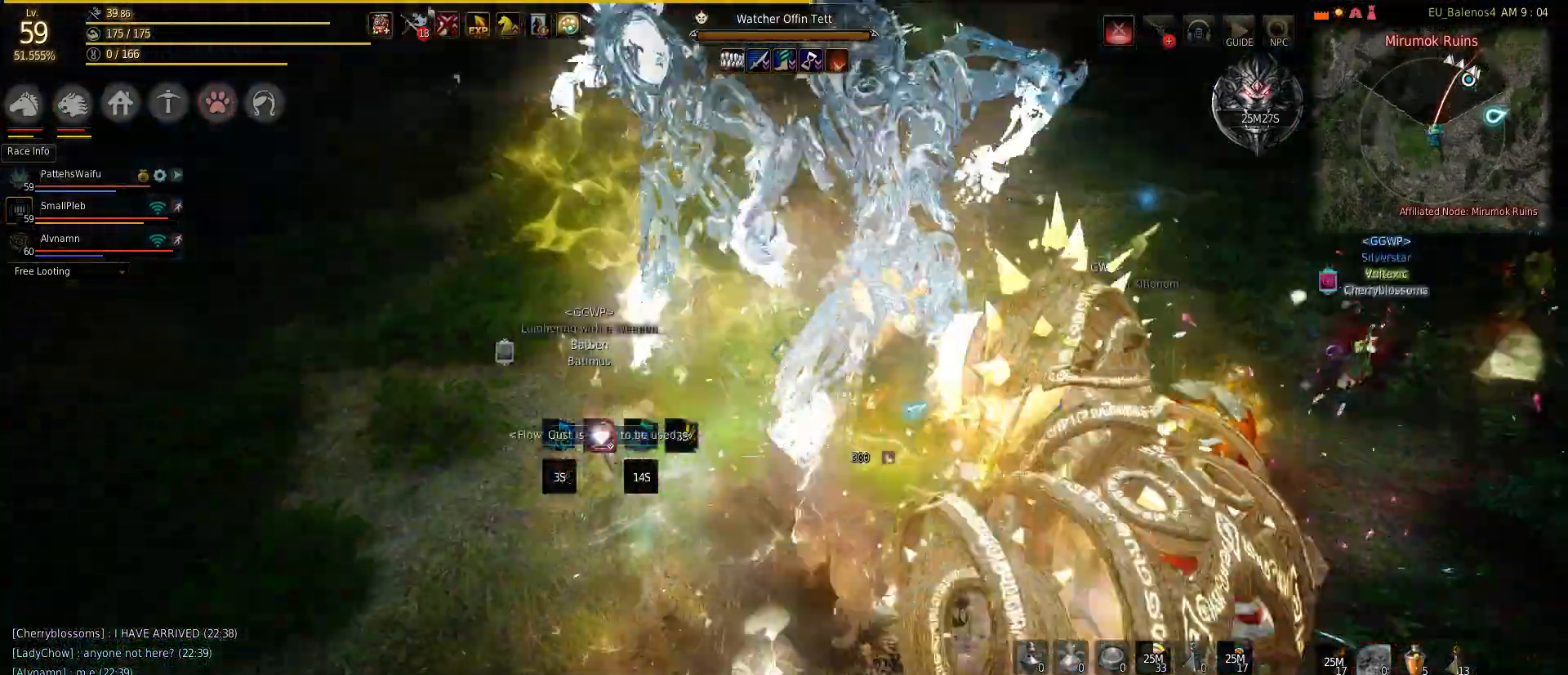
{"keys": ["w"], "mouse": []}
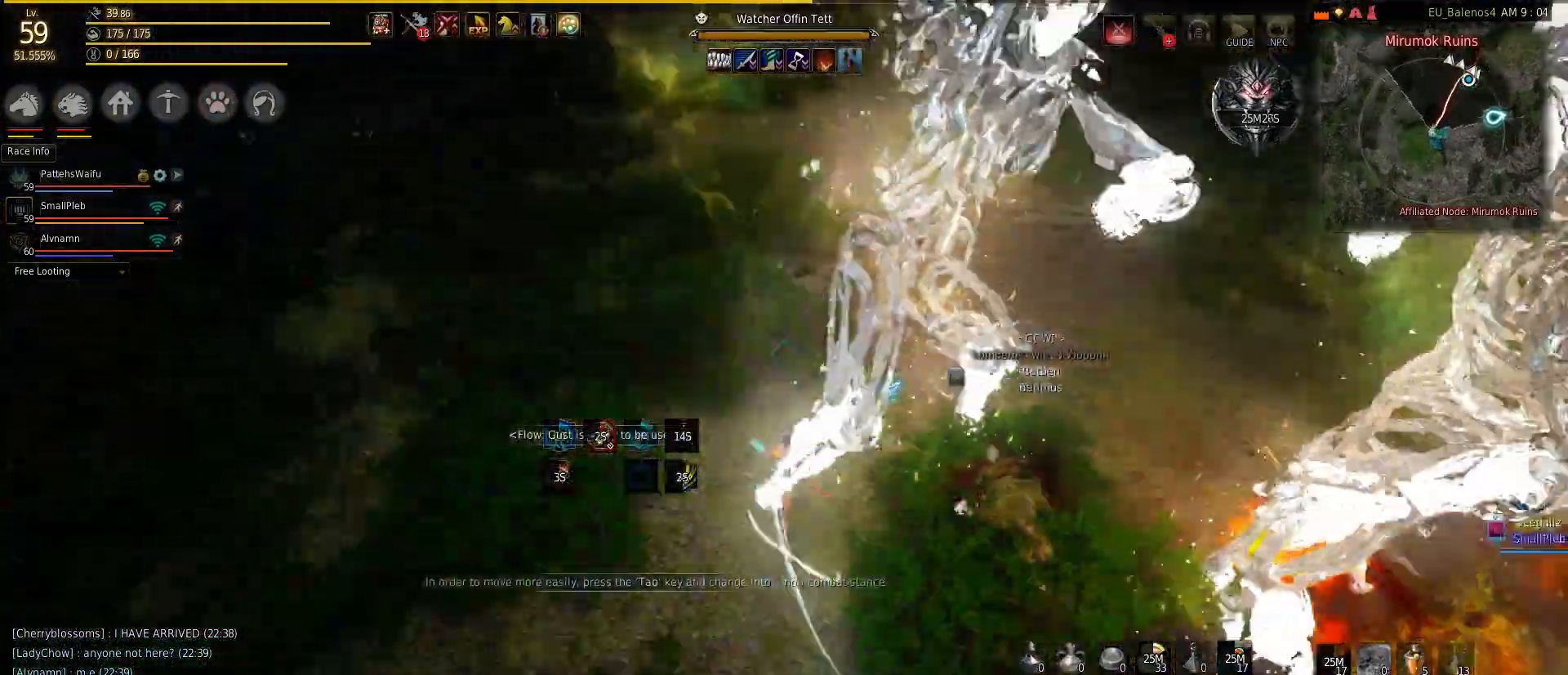
{"keys": ["w"], "mouse": [], "events": [[217, "f", "down"], [300, "f", "up"], [417, "f", "down"], [500, "f", "up"]]}
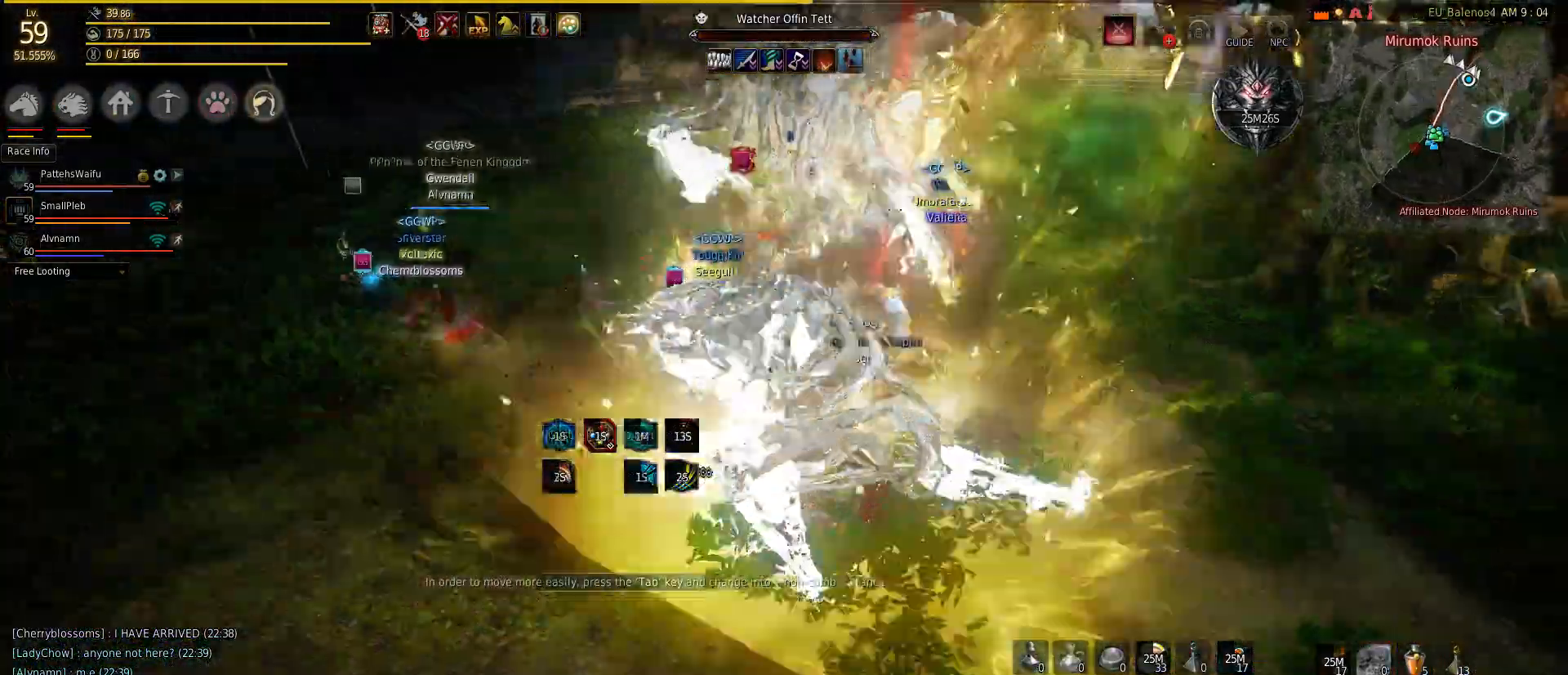
{"keys": [], "mouse": [], "events": [[267, "w", "up"]]}
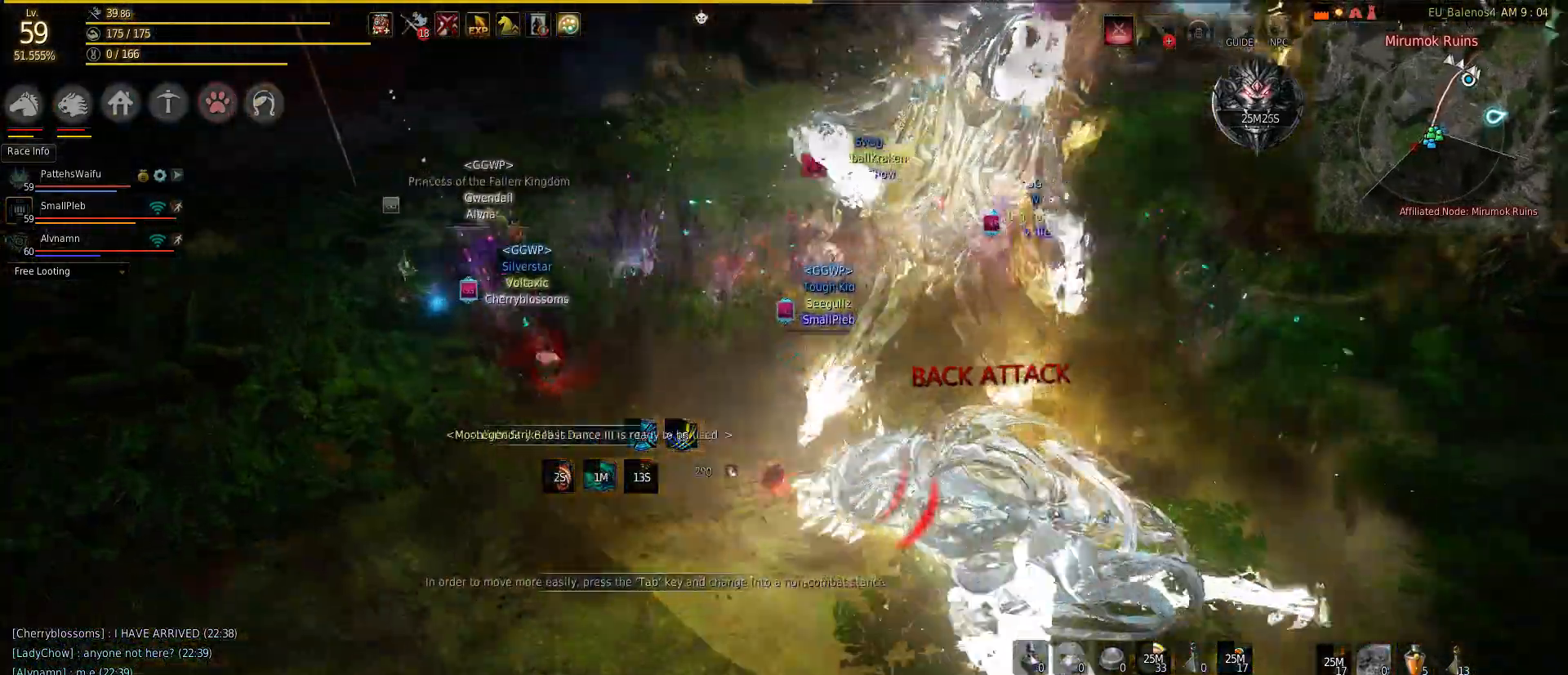
{"keys": [], "mouse": [], "events": []}
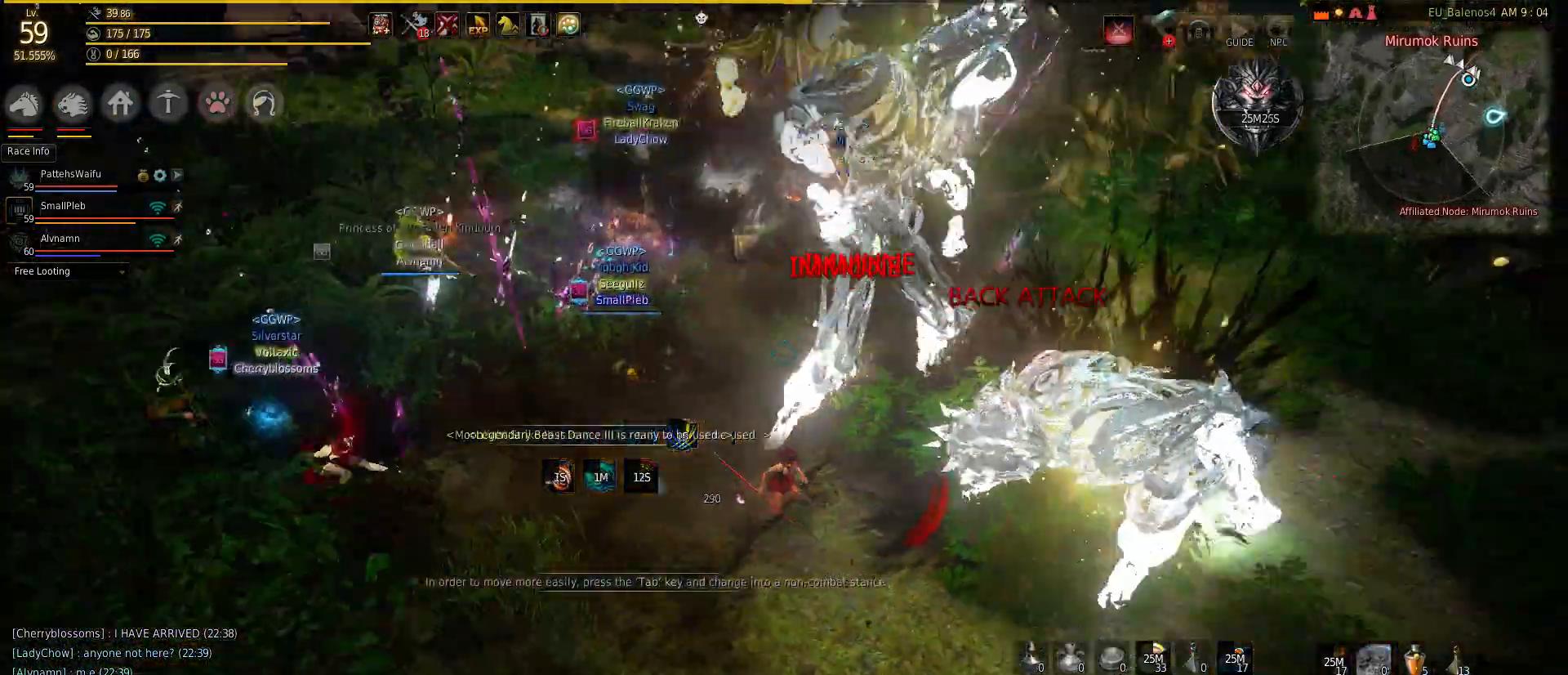
{"keys": [], "mouse": [], "events": []}
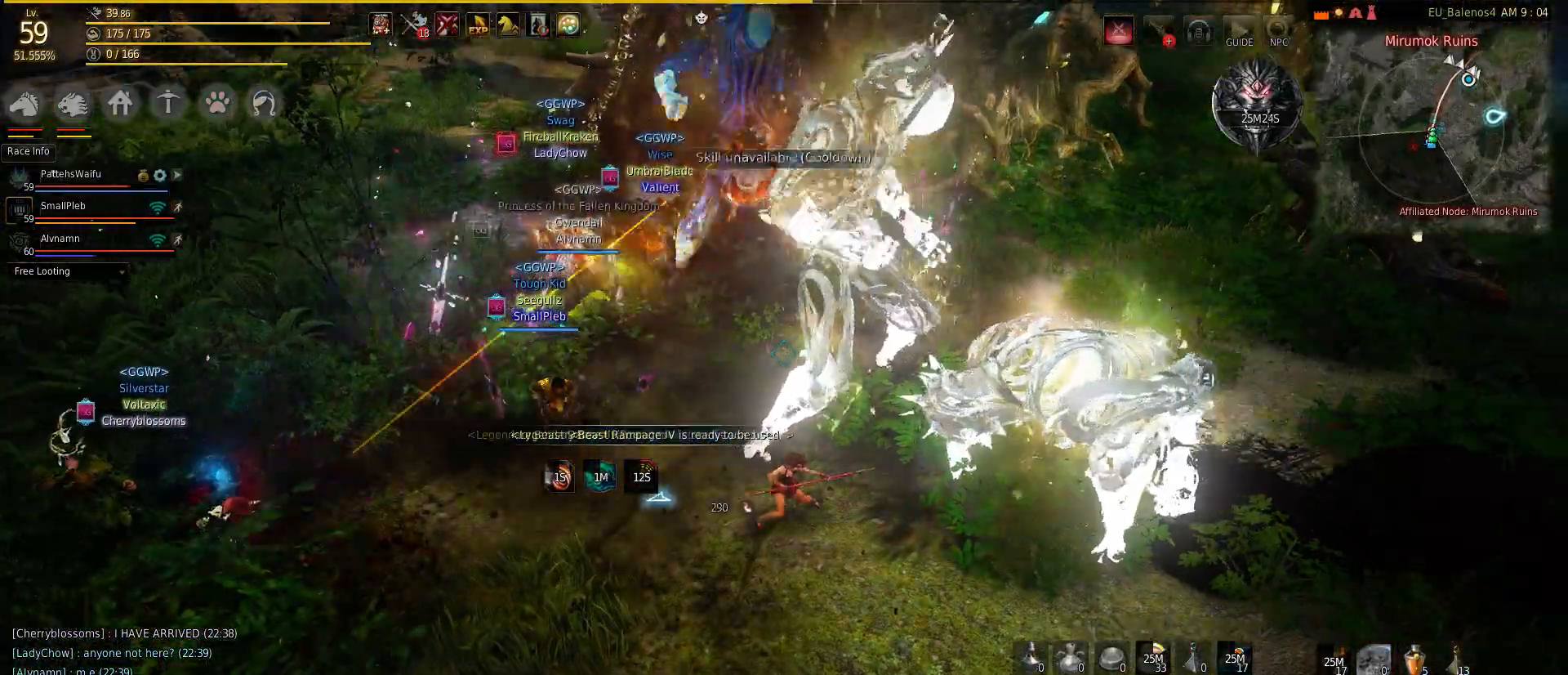
{"keys": ["w"], "mouse": ["right"], "events": [[217, "mouse_right", "down"], [317, "mouse_right", "up"], [367, "w", "down"], [433, "mouse_right", "down"]]}
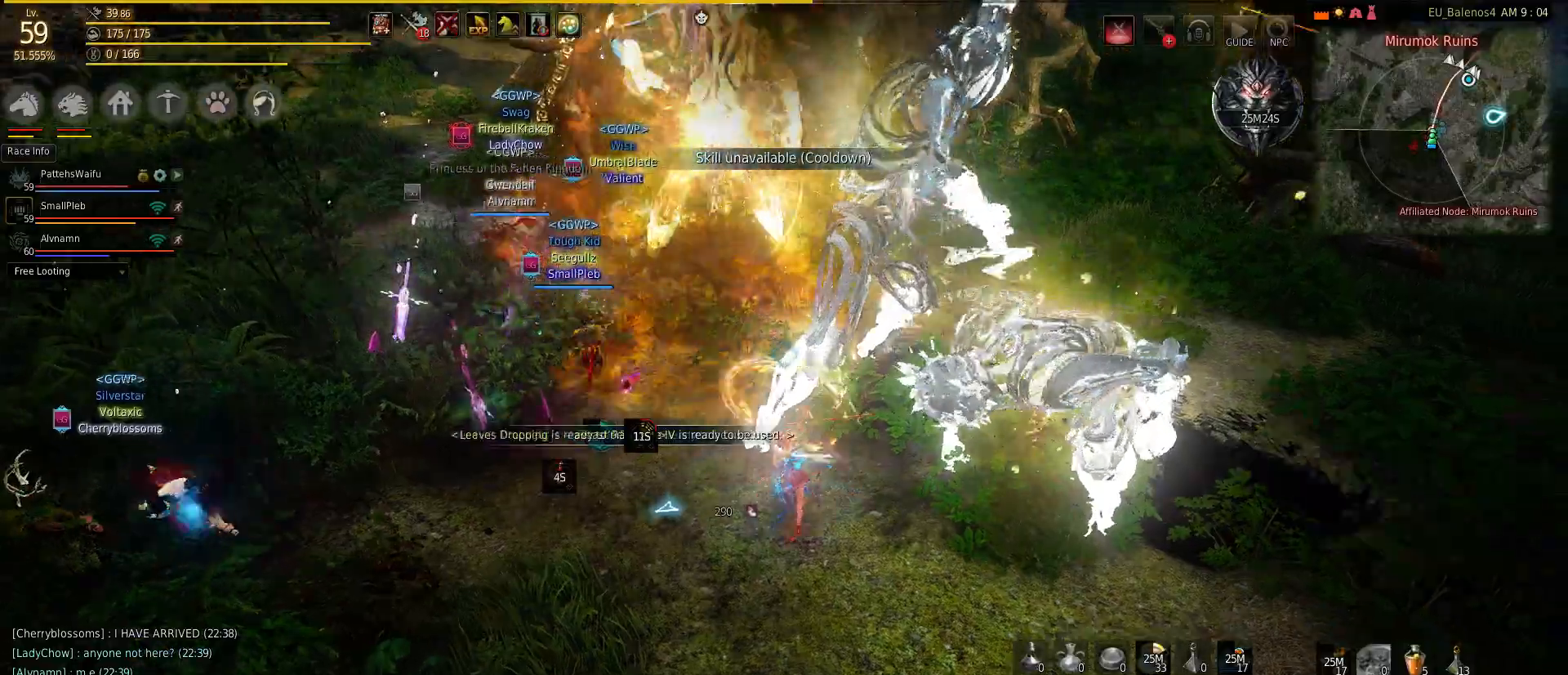
{"keys": ["w"], "mouse": ["left"], "events": [[67, "mouse_right", "up"], [150, "mouse_right", "down"], [317, "mouse_right", "up"], [500, "mouse_left", "down"]]}
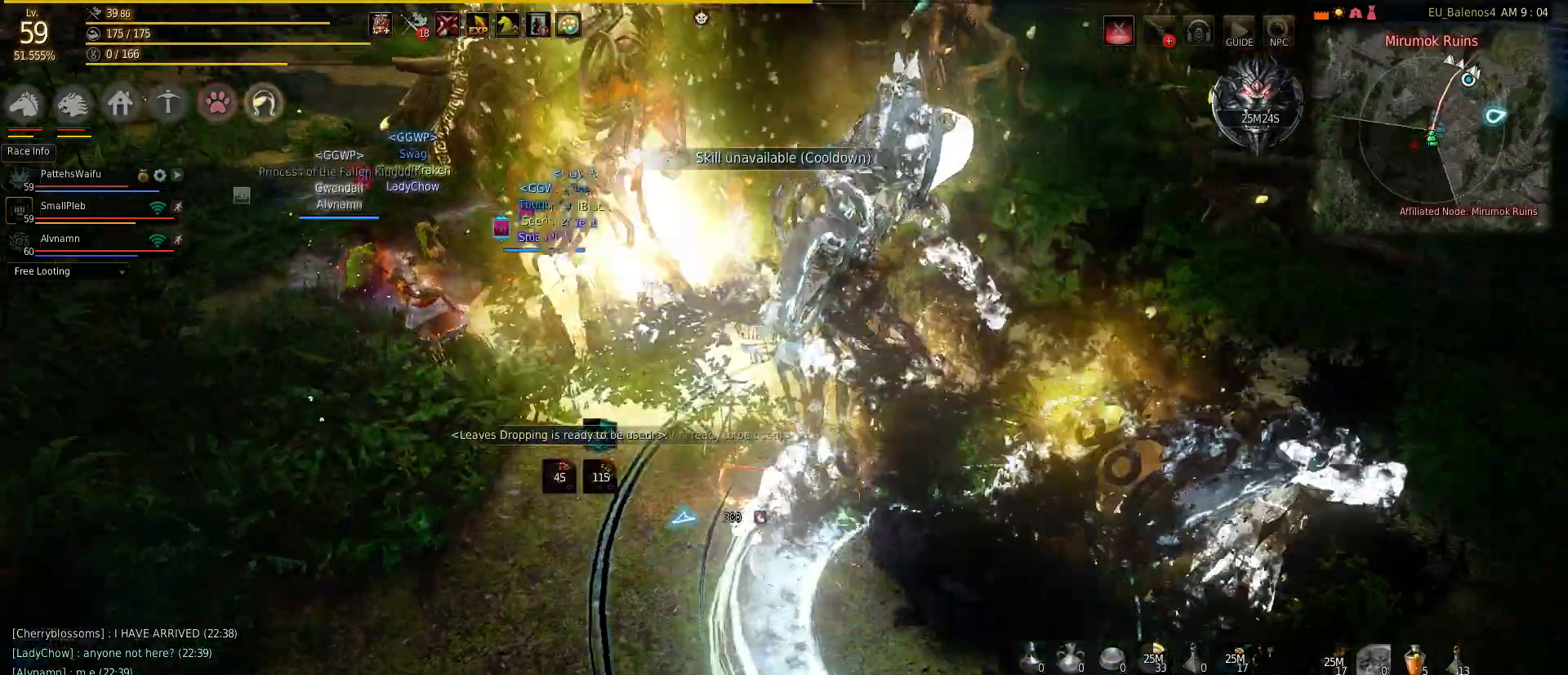
{"keys": ["s"], "mouse": [], "events": [[100, "s", "down"], [100, "w", "up"], [150, "mouse_left", "up"], [217, "mouse_left", "down"], [350, "mouse_left", "up"]]}
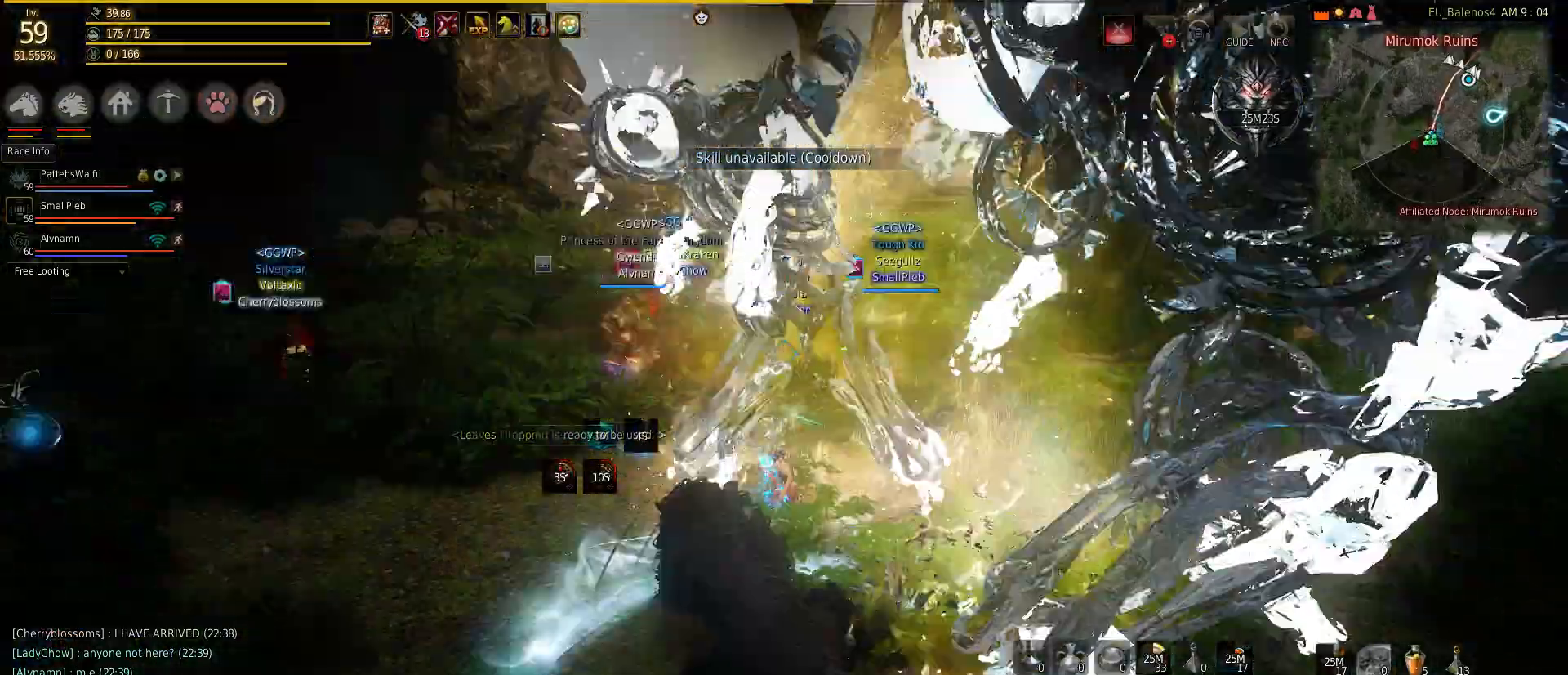
{"keys": ["w"], "mouse": []}
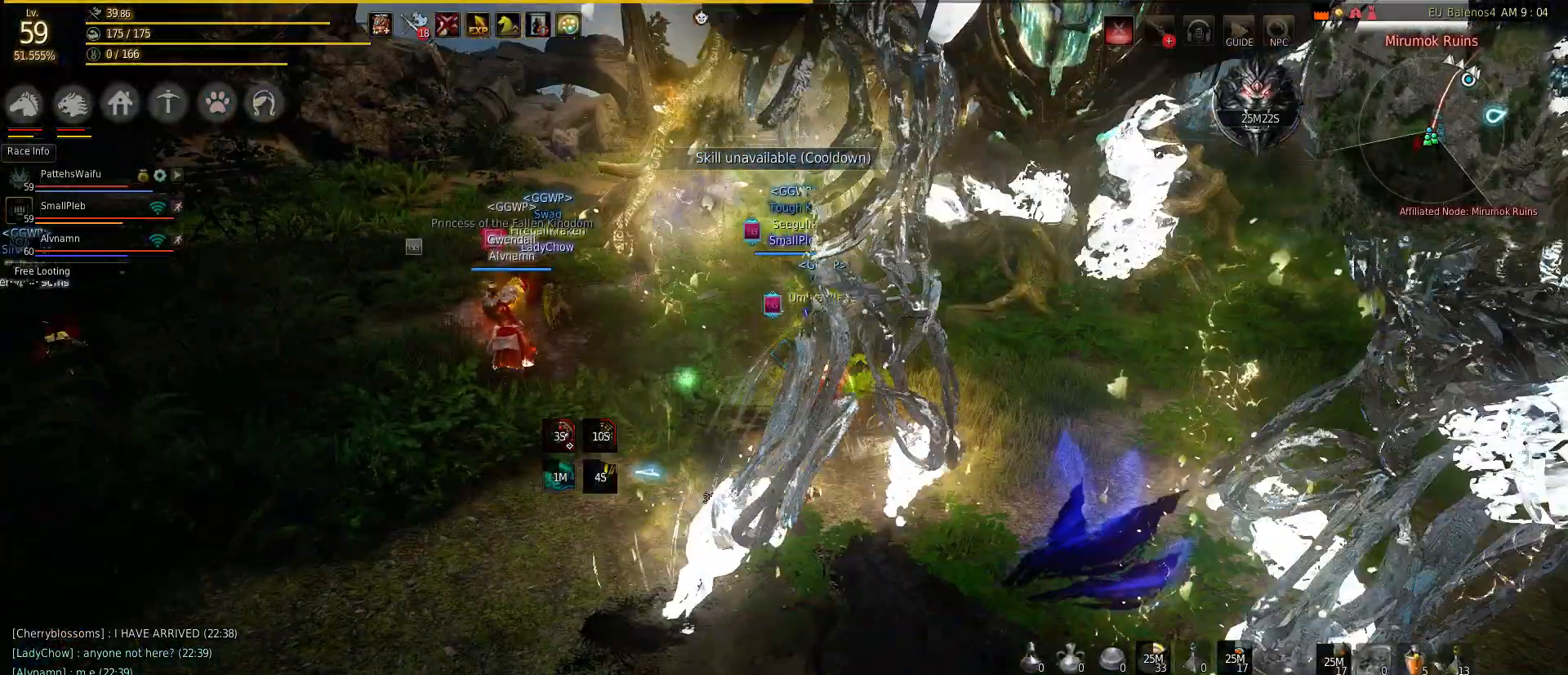
{"keys": ["f", "w"], "mouse": []}
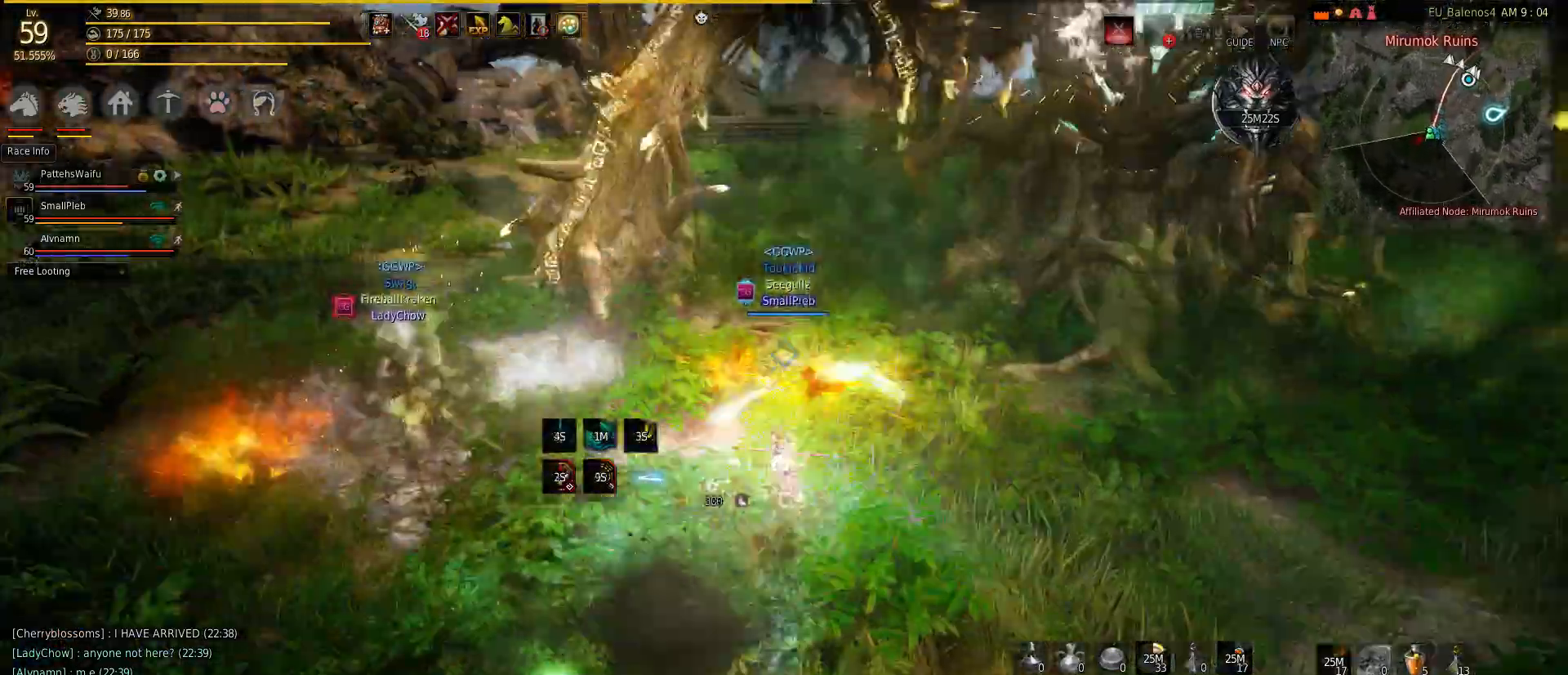
{"keys": ["w"], "mouse": [], "events": [[117, "f", "up"]]}
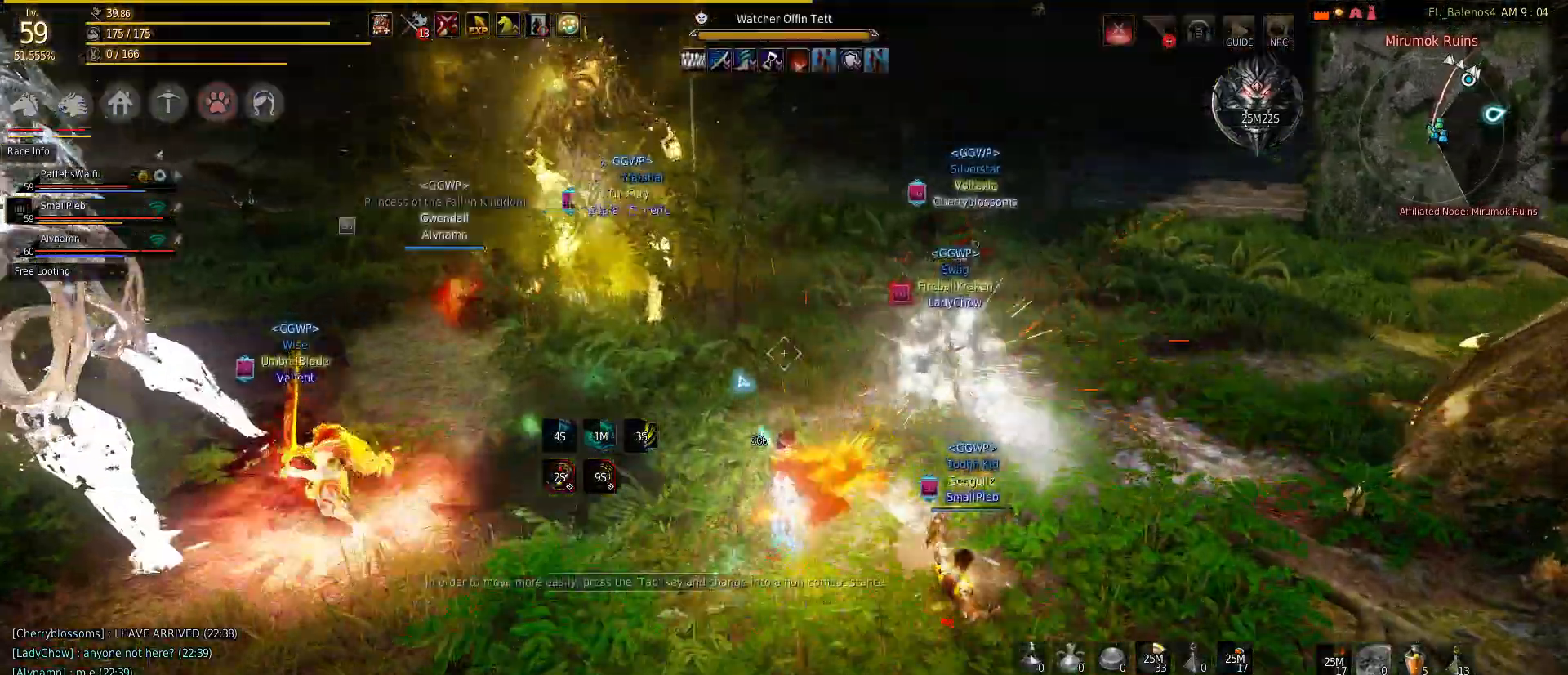
{"keys": ["w"], "mouse": [], "events": []}
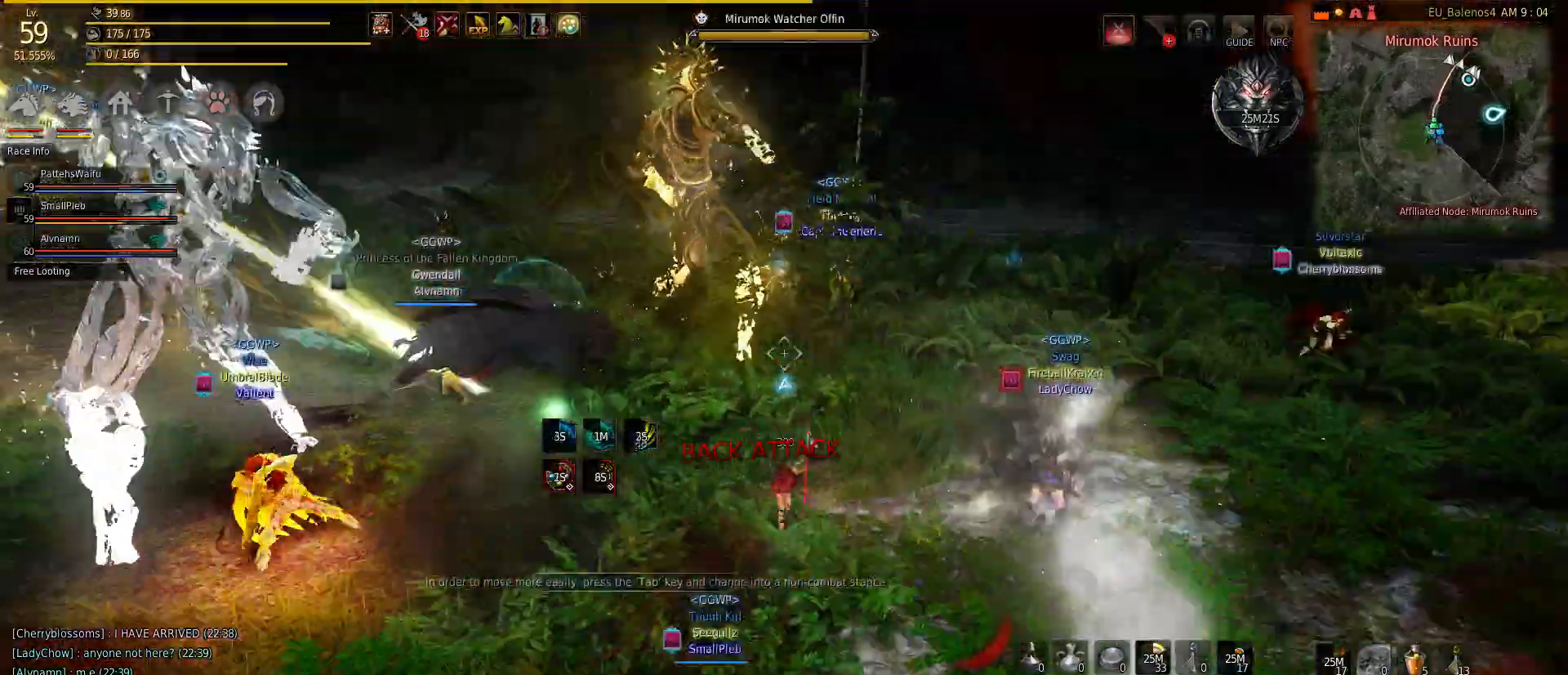
{"keys": ["w"], "mouse": ["right"], "events": [[483, "mouse_right", "down"]]}
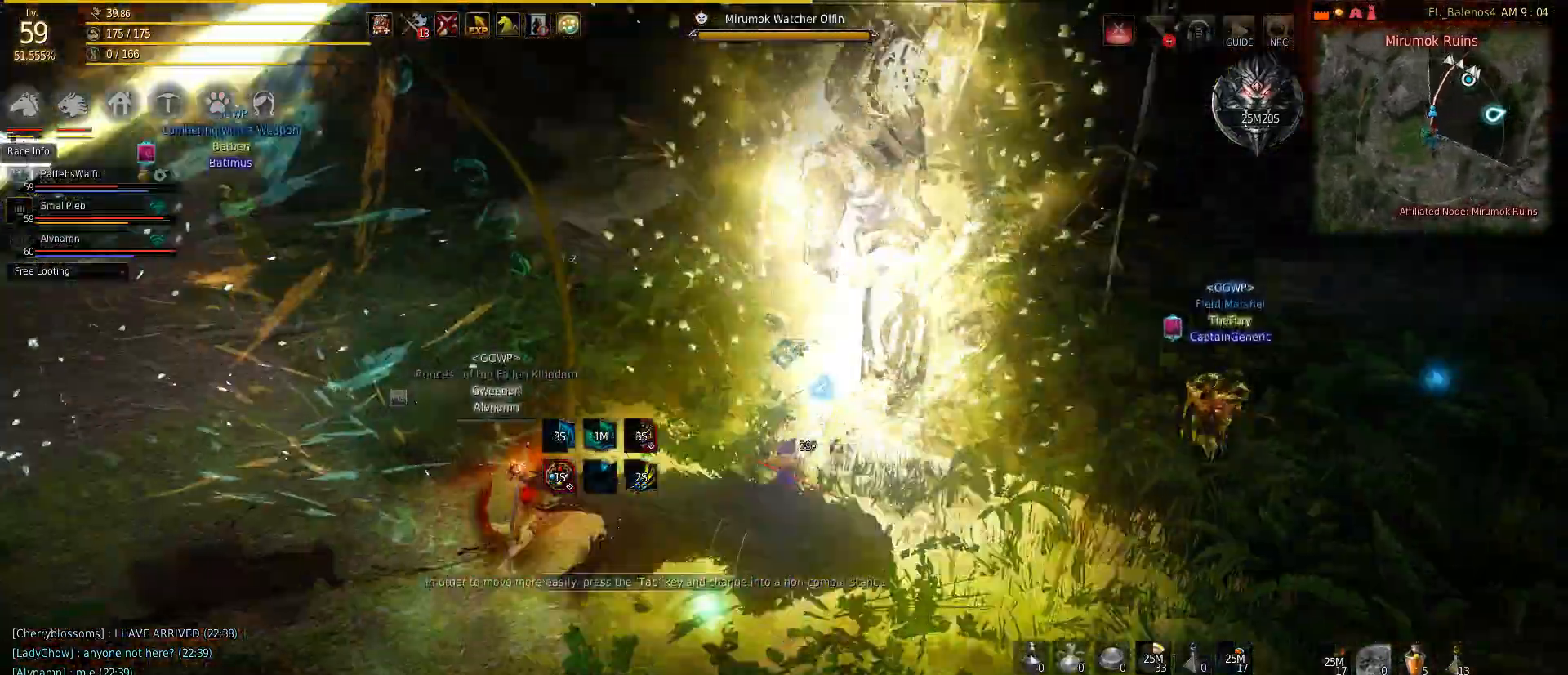
{"keys": ["w"], "mouse": ["right"], "events": [[133, "mouse_right", "up"], [217, "mouse_right", "down"], [400, "mouse_right", "up"], [450, "mouse_right", "down"]]}
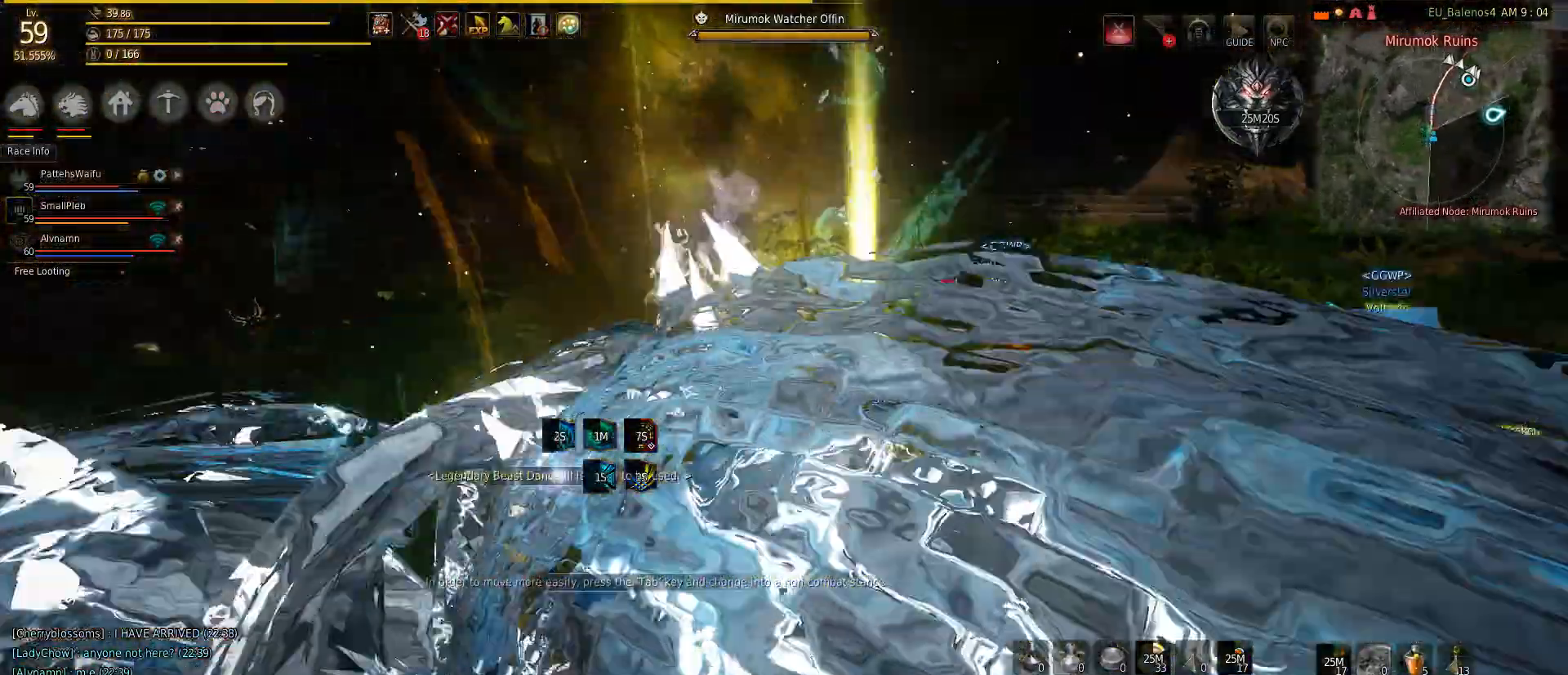
{"keys": ["s"], "mouse": [], "events": [[150, "mouse_right", "up"], [233, "mouse_left", "down"], [417, "w", "up"], [433, "mouse_left", "up"], [433, "s", "down"]]}
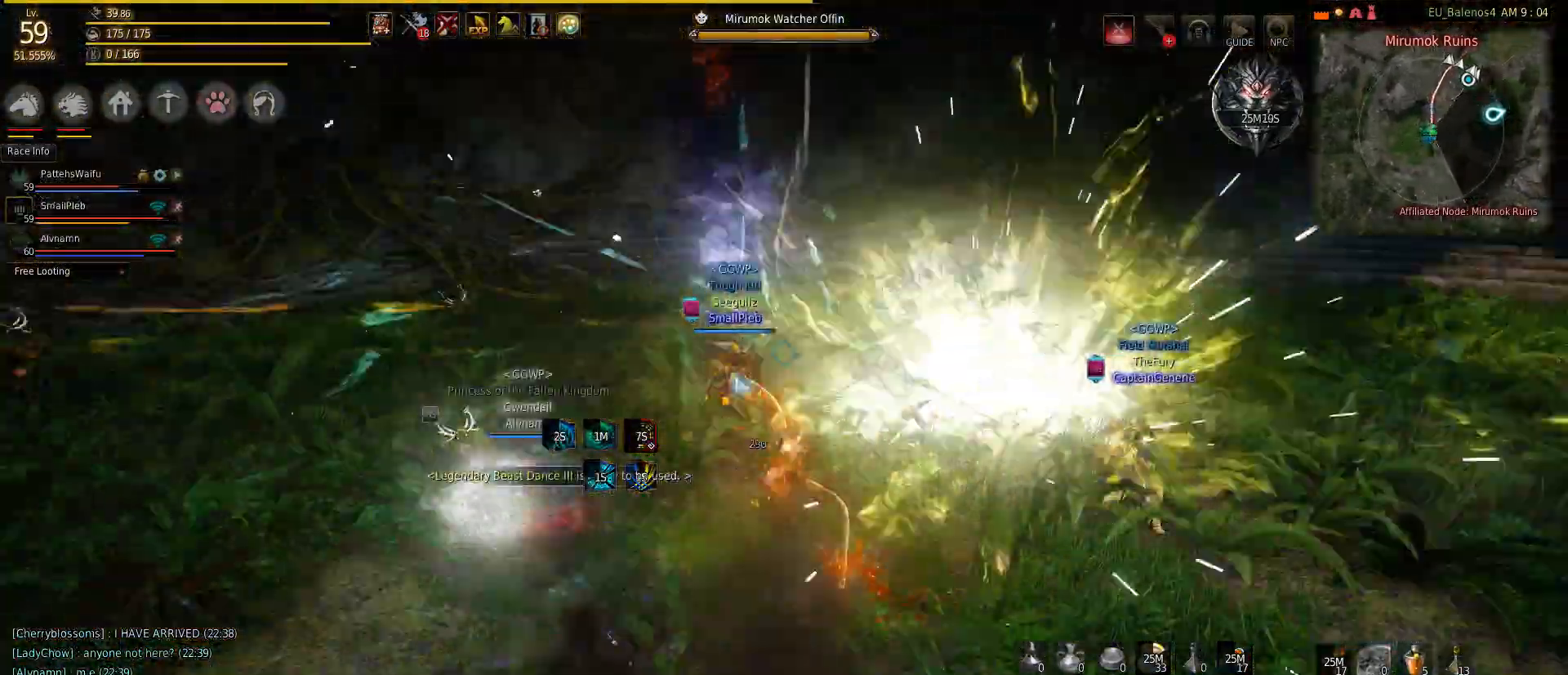
{"keys": ["d", "shift"], "mouse": [], "events": [[250, "s", "up"], [250, "shift", "down"], [367, "d", "down"]]}
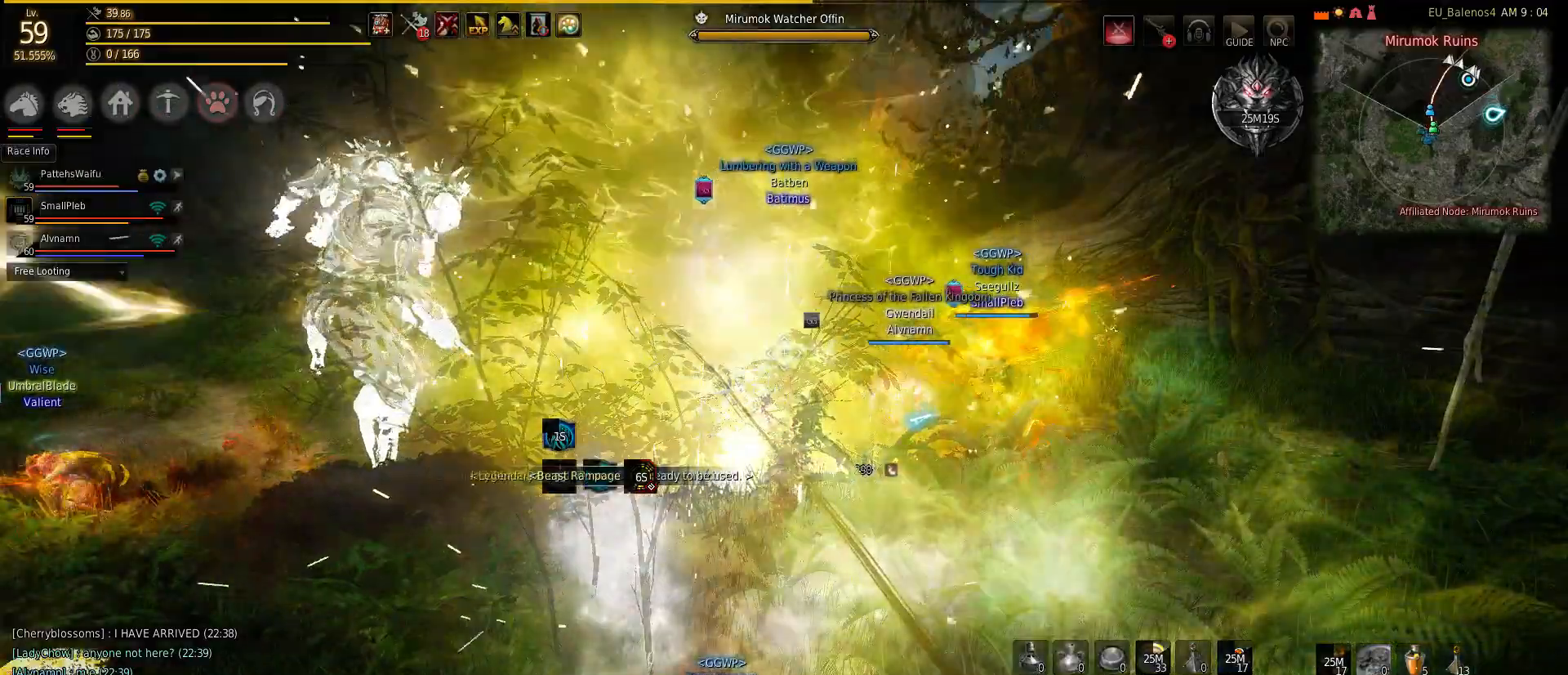
{"keys": ["d"], "mouse": [], "events": [[117, "shift", "up"]]}
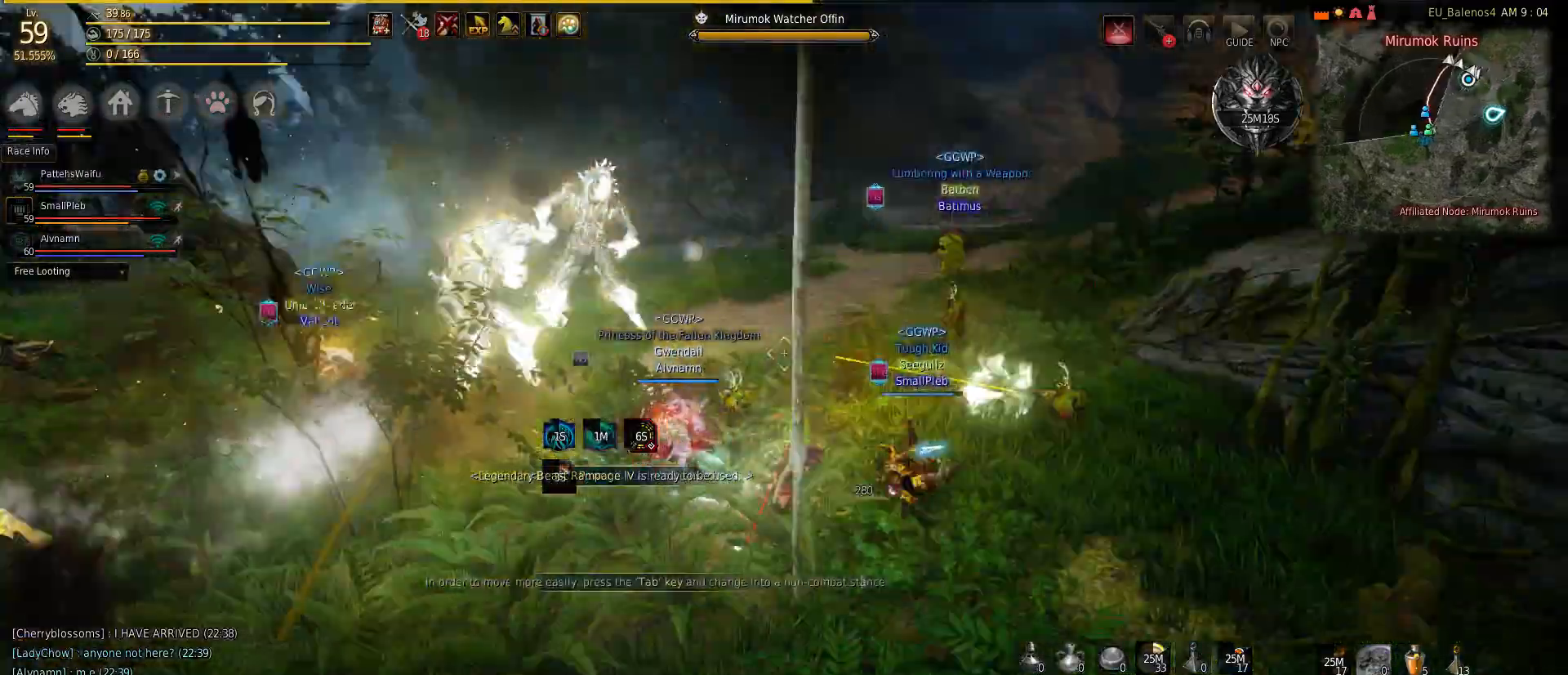
{"keys": ["d"], "mouse": [], "events": []}
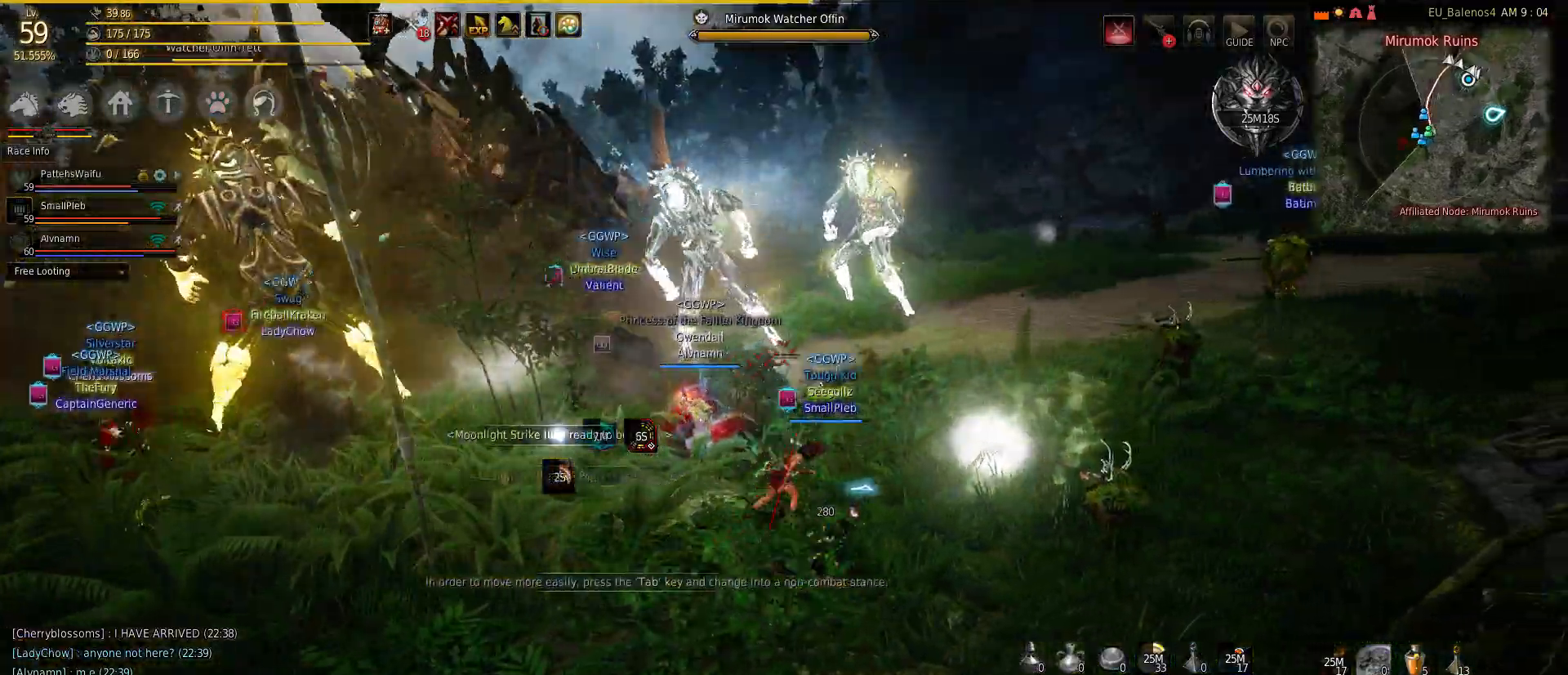
{"keys": ["w"], "mouse": [], "events": [[350, "w", "down"], [383, "d", "up"]]}
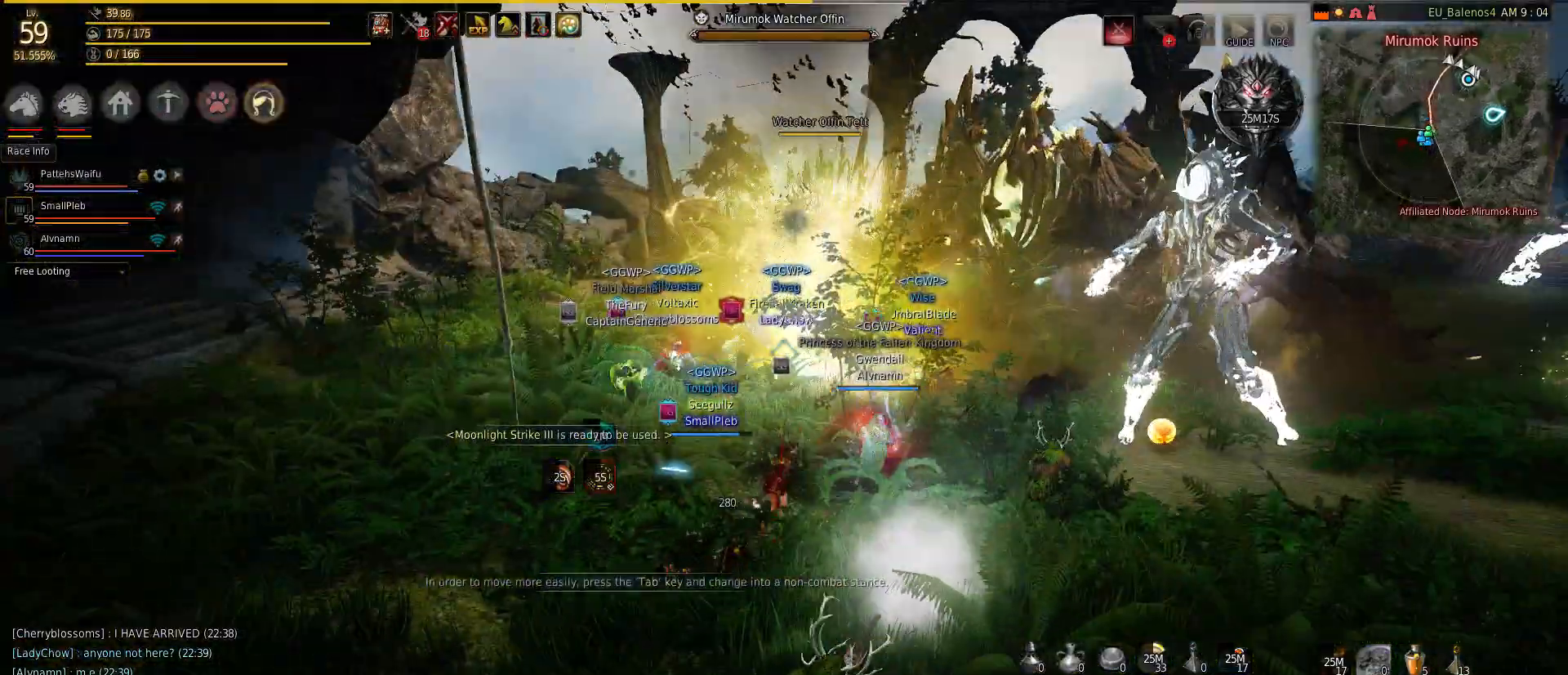
{"keys": ["w"], "mouse": [], "events": [[167, "w", "up"], [300, "w", "down"]]}
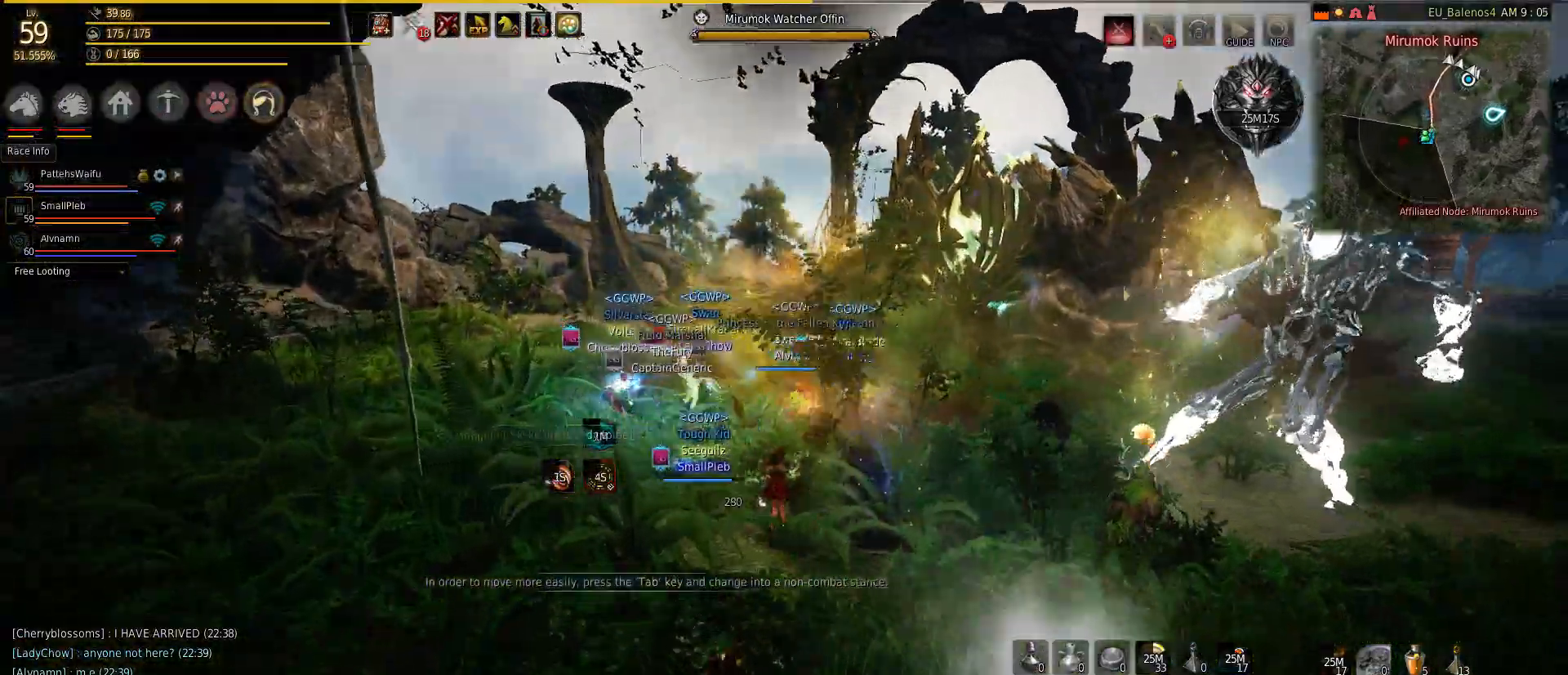
{"keys": ["d"], "mouse": [], "events": [[17, "f", "down"], [183, "f", "up"], [267, "w", "up"], [467, "d", "down"]]}
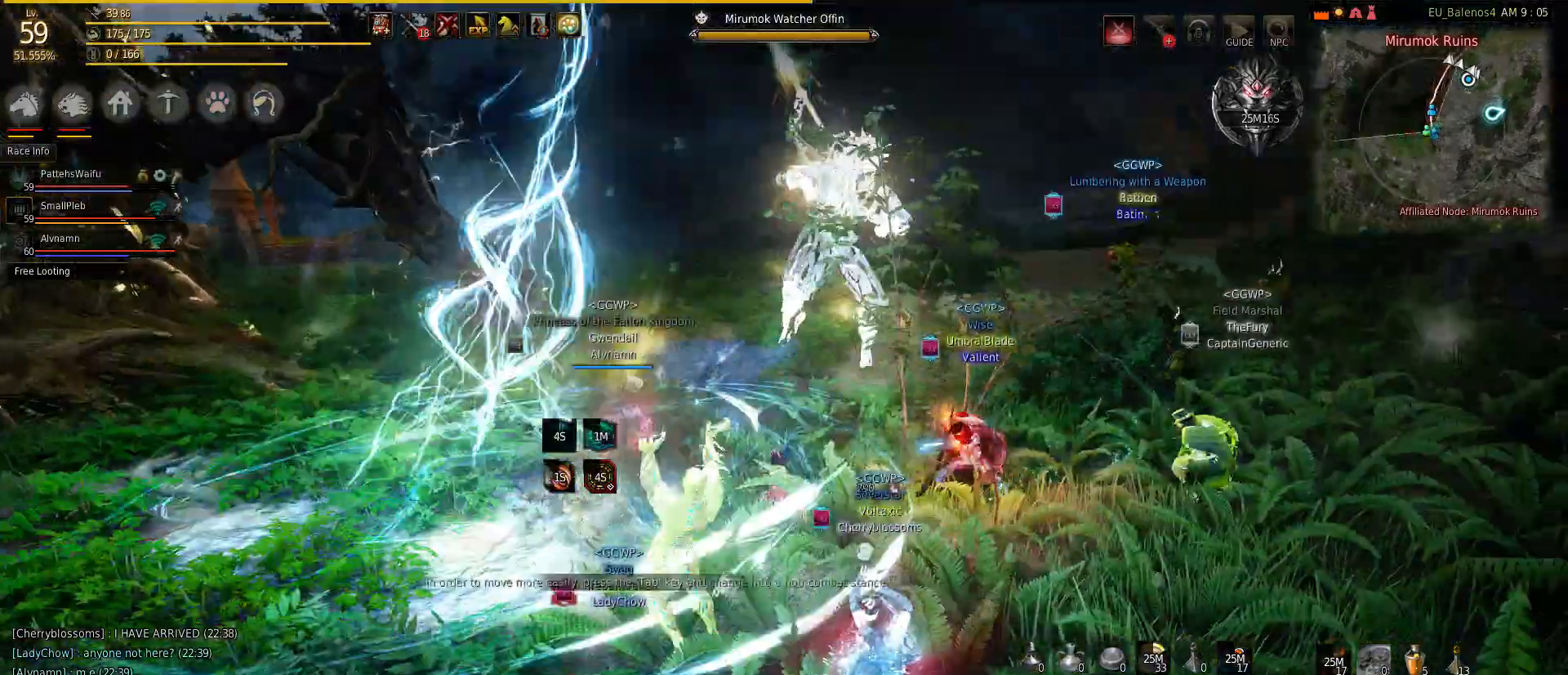
{"keys": ["d"], "mouse": [], "events": []}
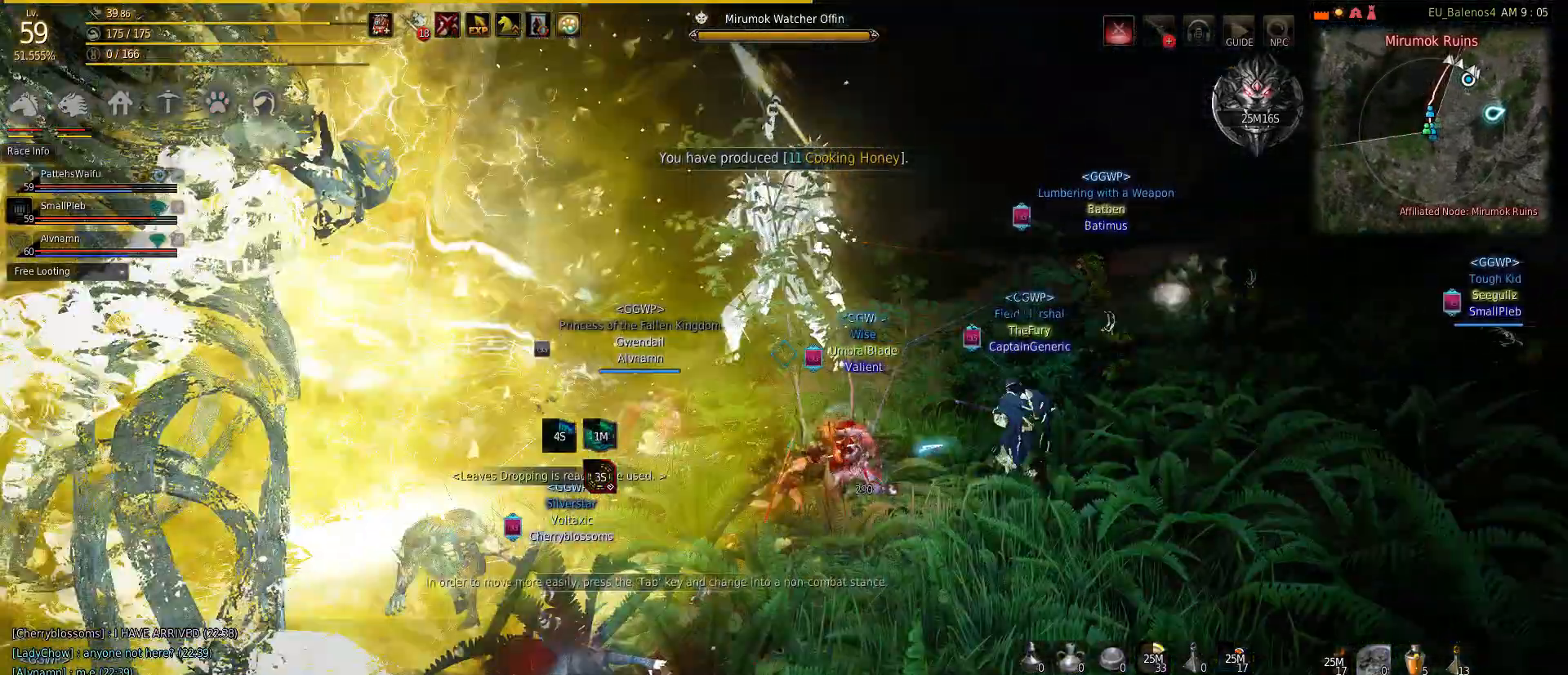
{"keys": ["d"], "mouse": [], "events": []}
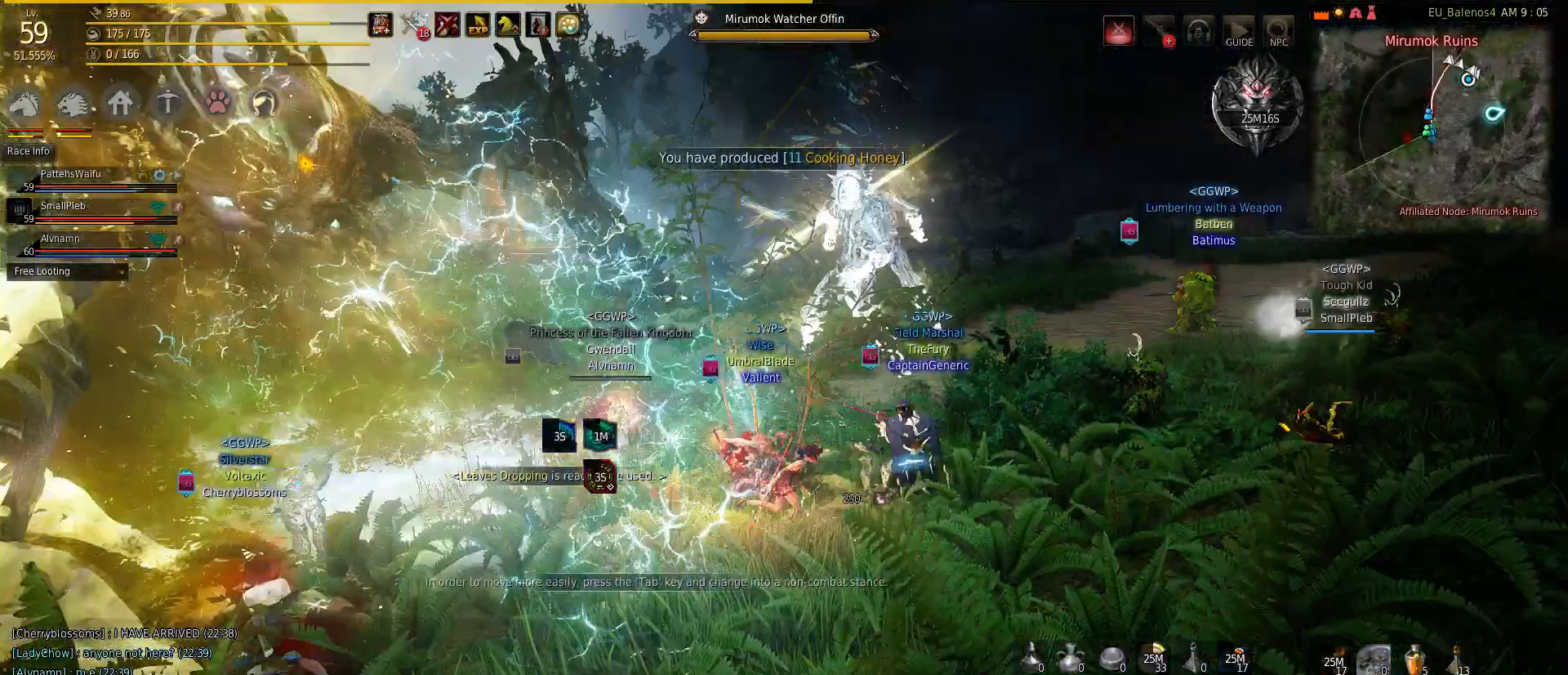
{"keys": ["a"], "mouse": [], "events": [[150, "a", "down"], [167, "d", "up"]]}
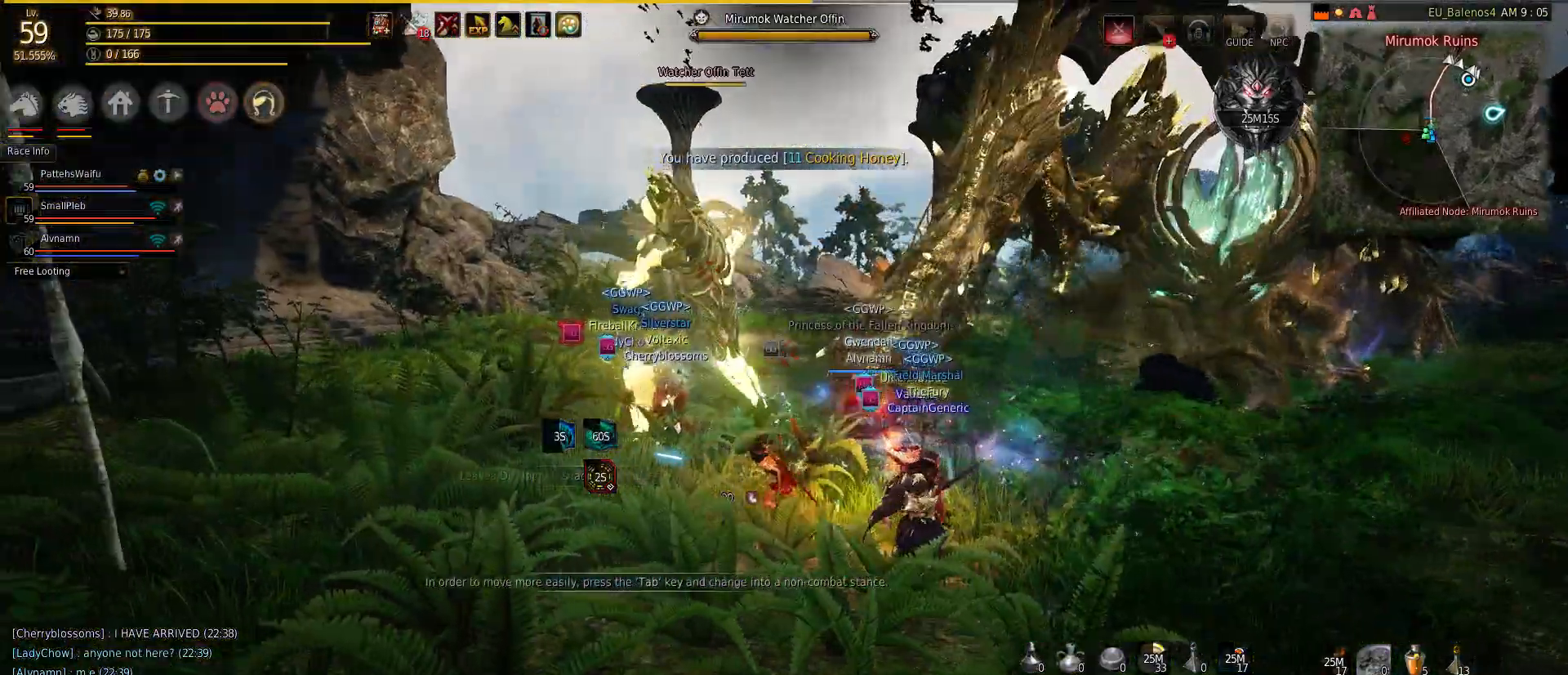
{"keys": ["w"], "mouse": [], "events": [[267, "w", "down"], [283, "a", "up"], [350, "f", "down"], [467, "f", "up"]]}